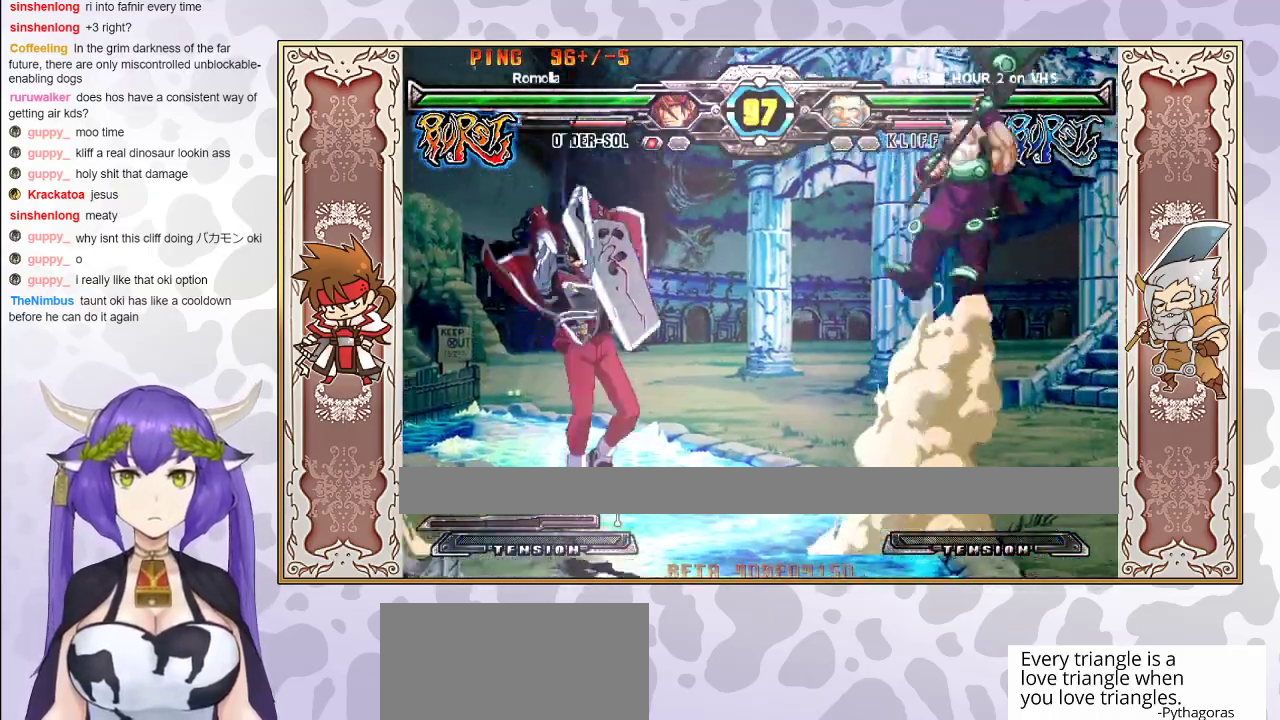
Gameplay with a controller (arcade stick); each line is a JSON object with the inputs held at the frame after it. "events" lists button and stick changes between this image and that frame as [ms after this image, input, new state], when the widget could be followed in between. Not read: L3 R3 left_stick other_buttons.
{"buttons": [], "events": []}
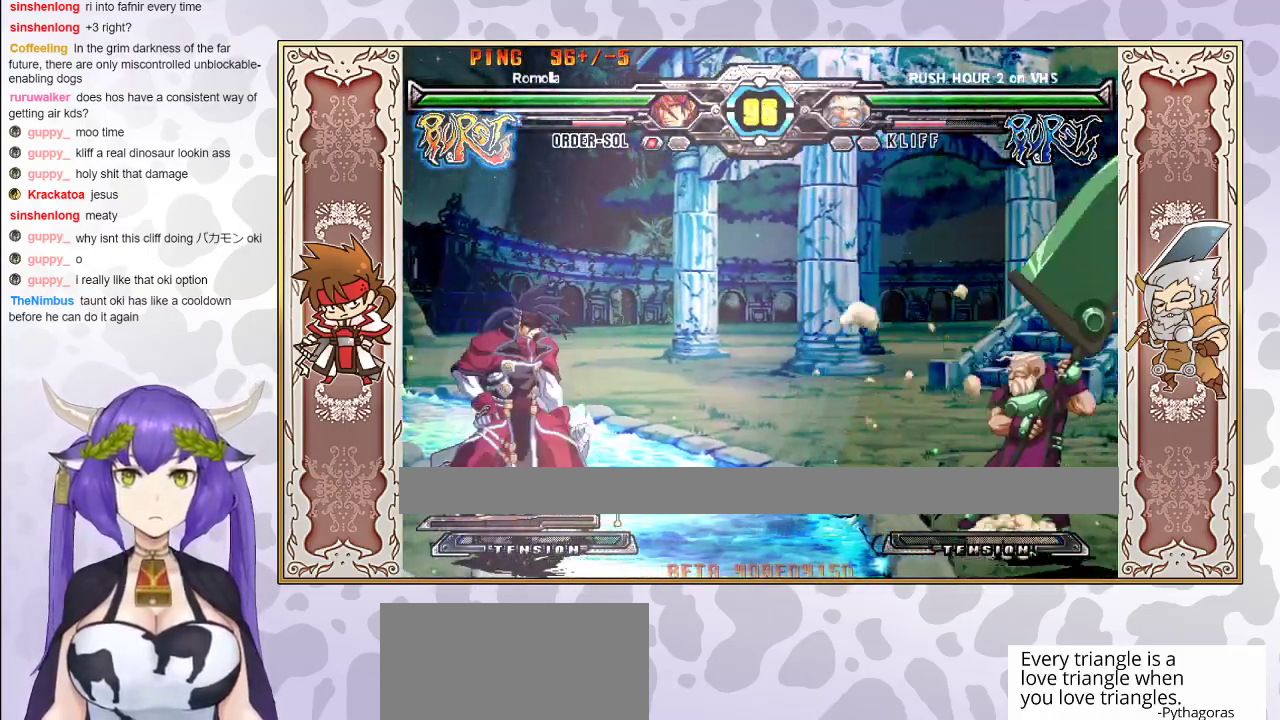
{"buttons": [], "events": [[67, "R1", "down"], [167, "R1", "up"]]}
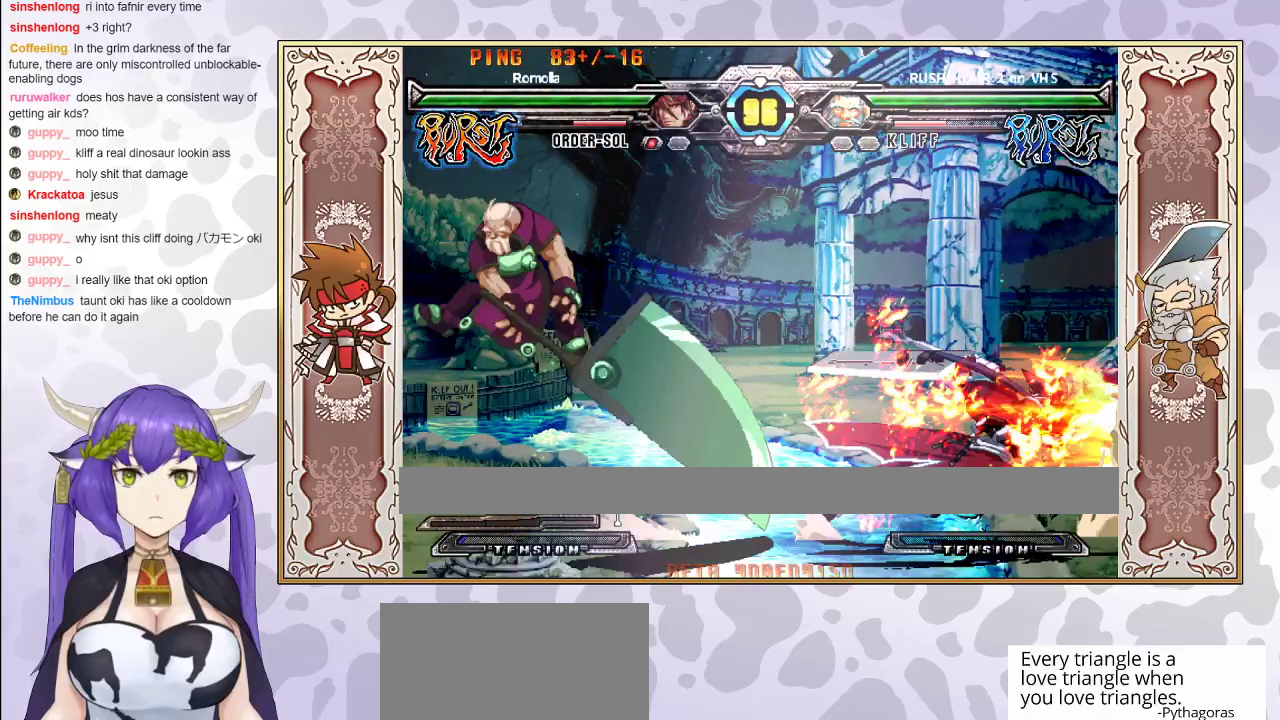
{"buttons": [], "events": []}
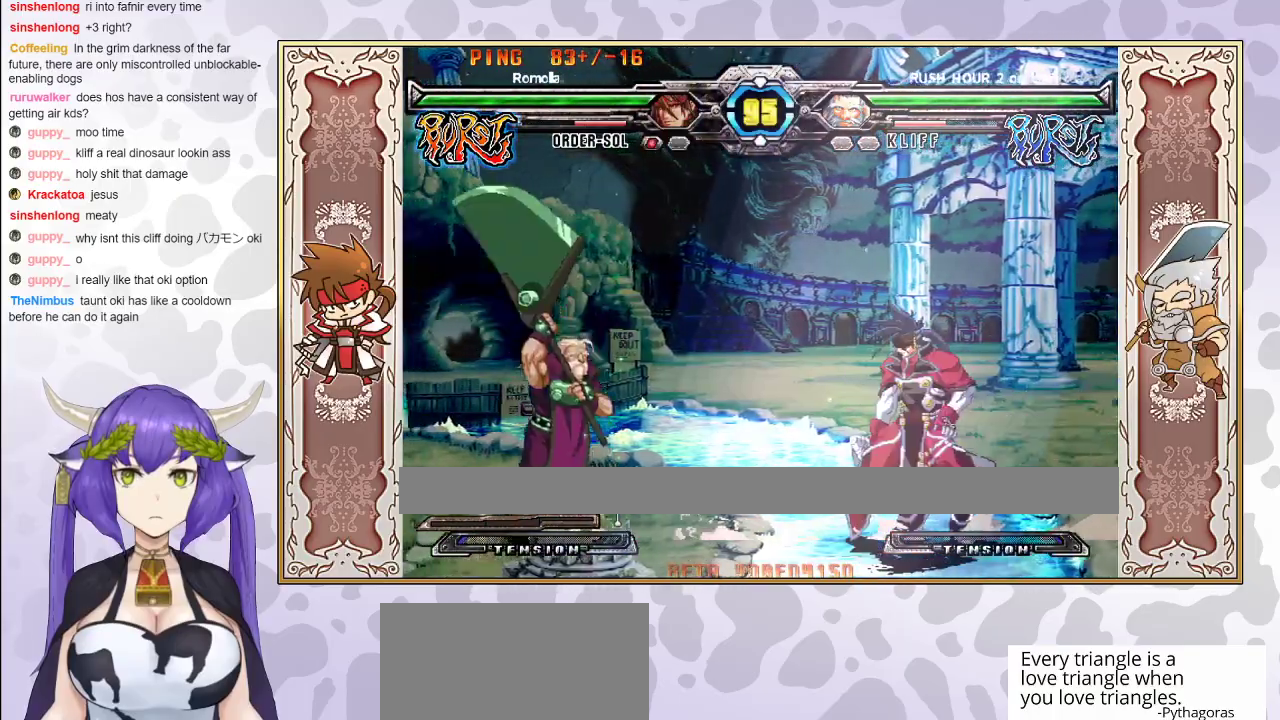
{"buttons": ["CROSS"], "events": [[33, "CROSS", "down"], [83, "CROSS", "up"], [150, "CROSS", "down"], [233, "CROSS", "up"], [283, "CROSS", "down"], [350, "CROSS", "up"], [500, "CROSS", "down"]]}
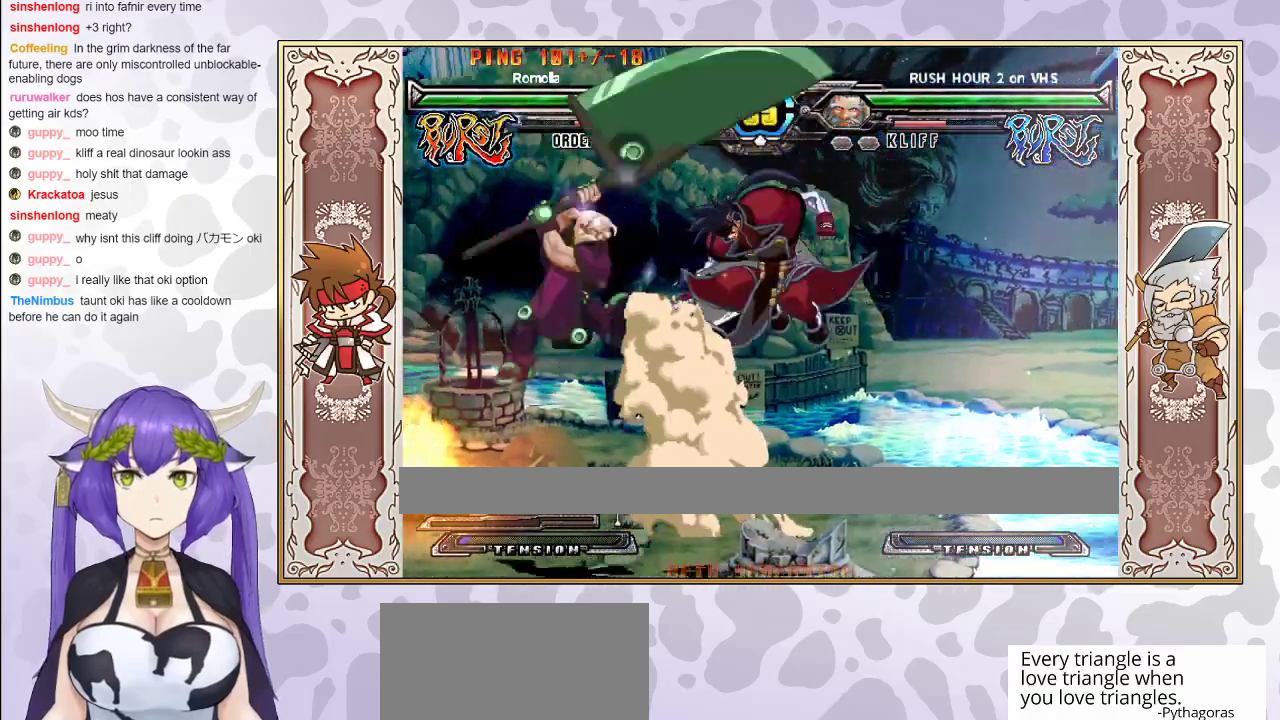
{"buttons": [], "events": [[50, "CROSS", "up"], [117, "TRIANGLE", "down"], [233, "TRIANGLE", "up"], [317, "R1", "down"], [483, "R1", "up"]]}
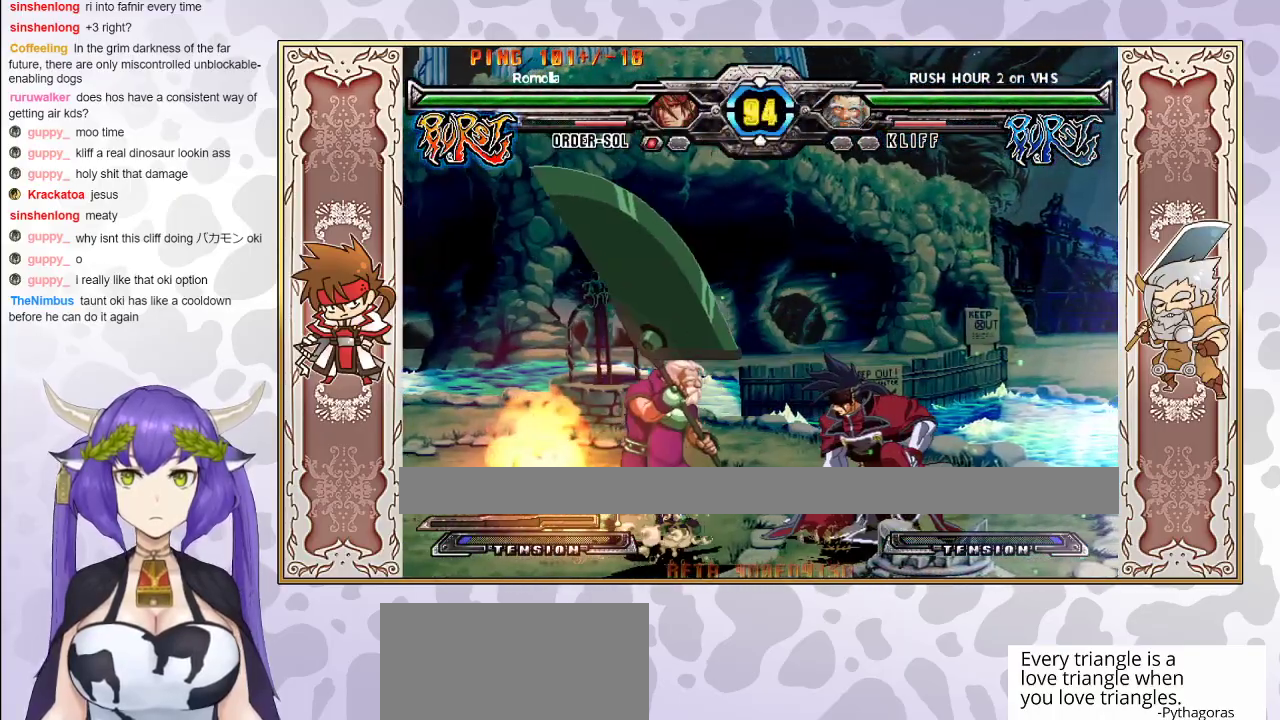
{"buttons": [], "events": [[100, "R1", "down"], [233, "R1", "up"]]}
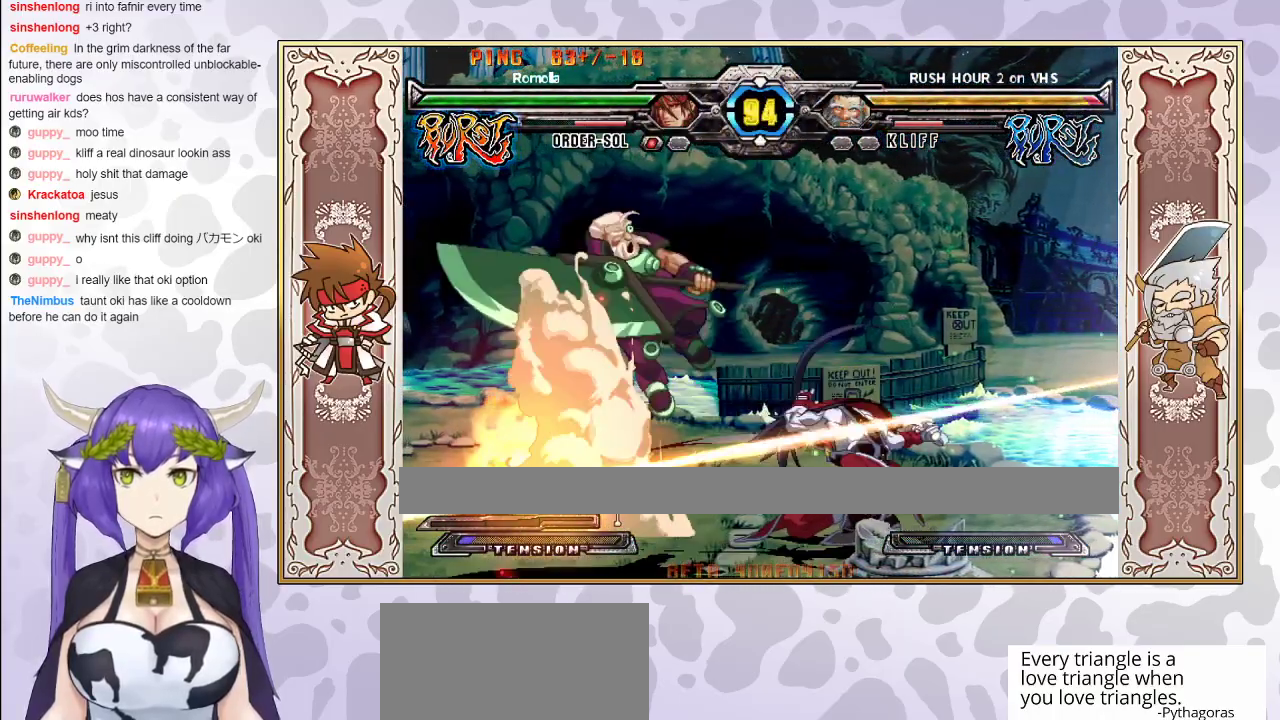
{"buttons": [], "events": [[333, "CIRCLE", "down"], [433, "CIRCLE", "up"]]}
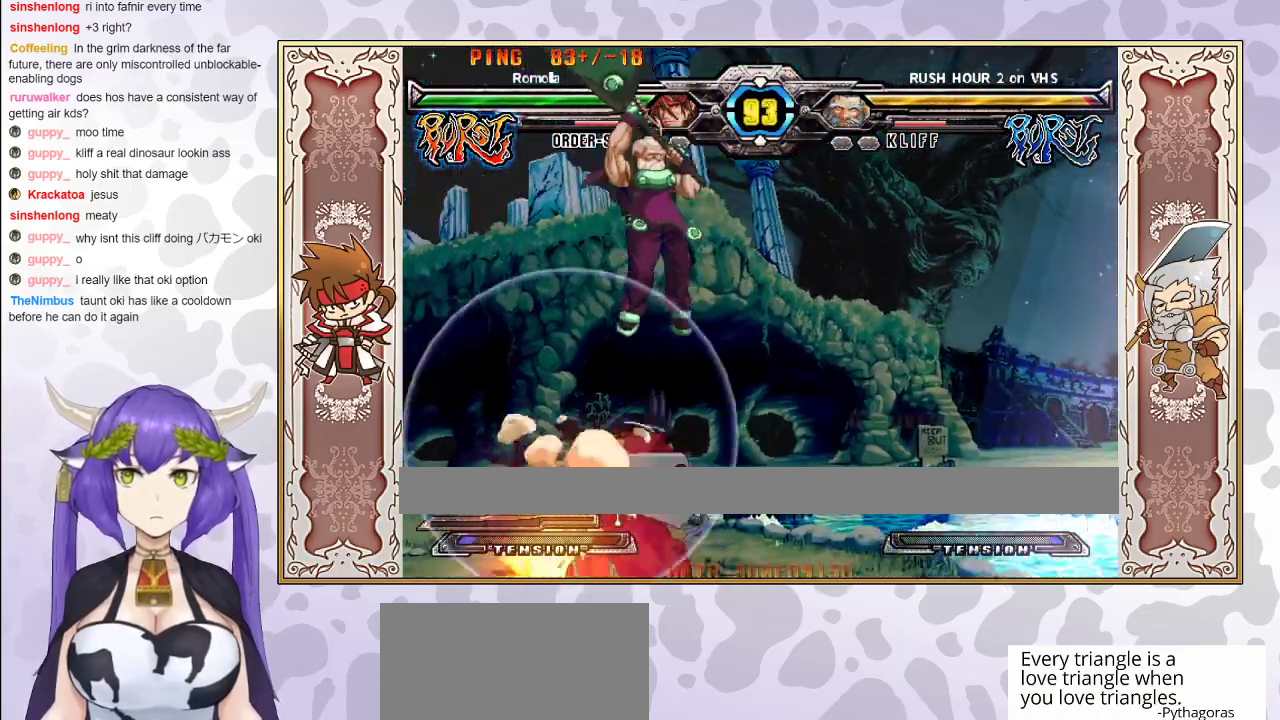
{"buttons": ["CIRCLE"], "events": [[483, "CIRCLE", "down"]]}
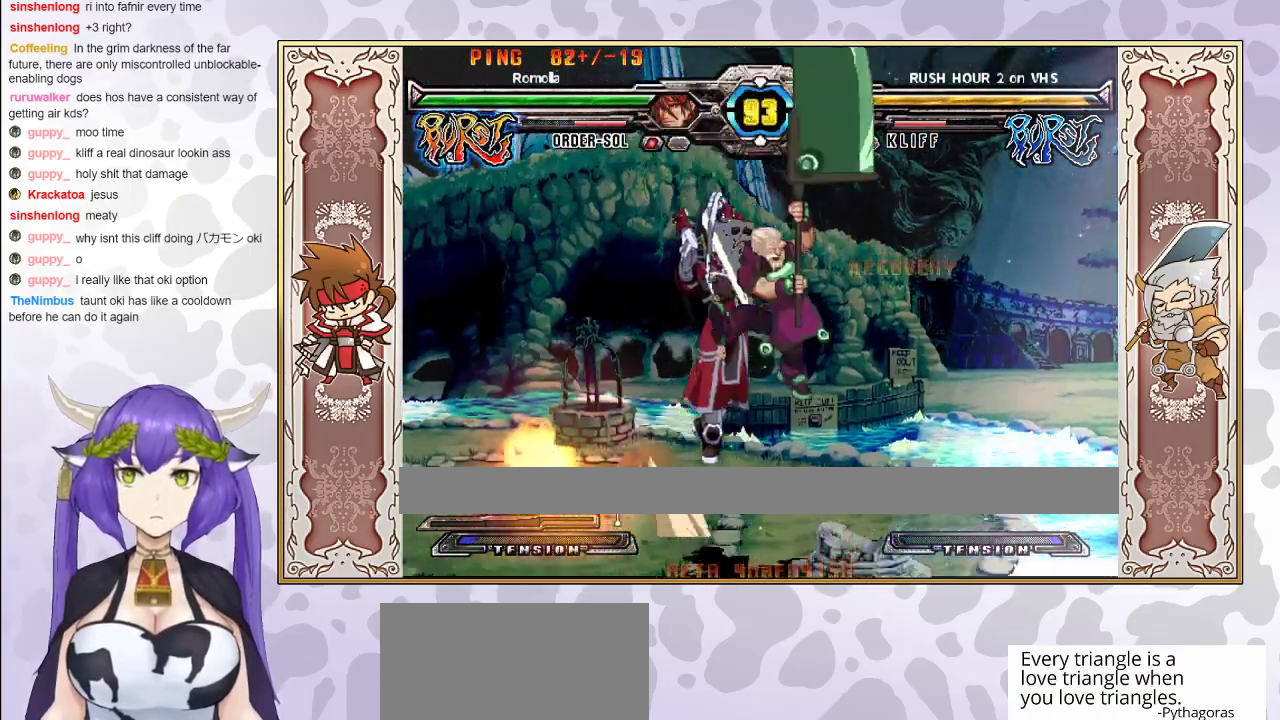
{"buttons": [], "events": [[83, "CIRCLE", "up"]]}
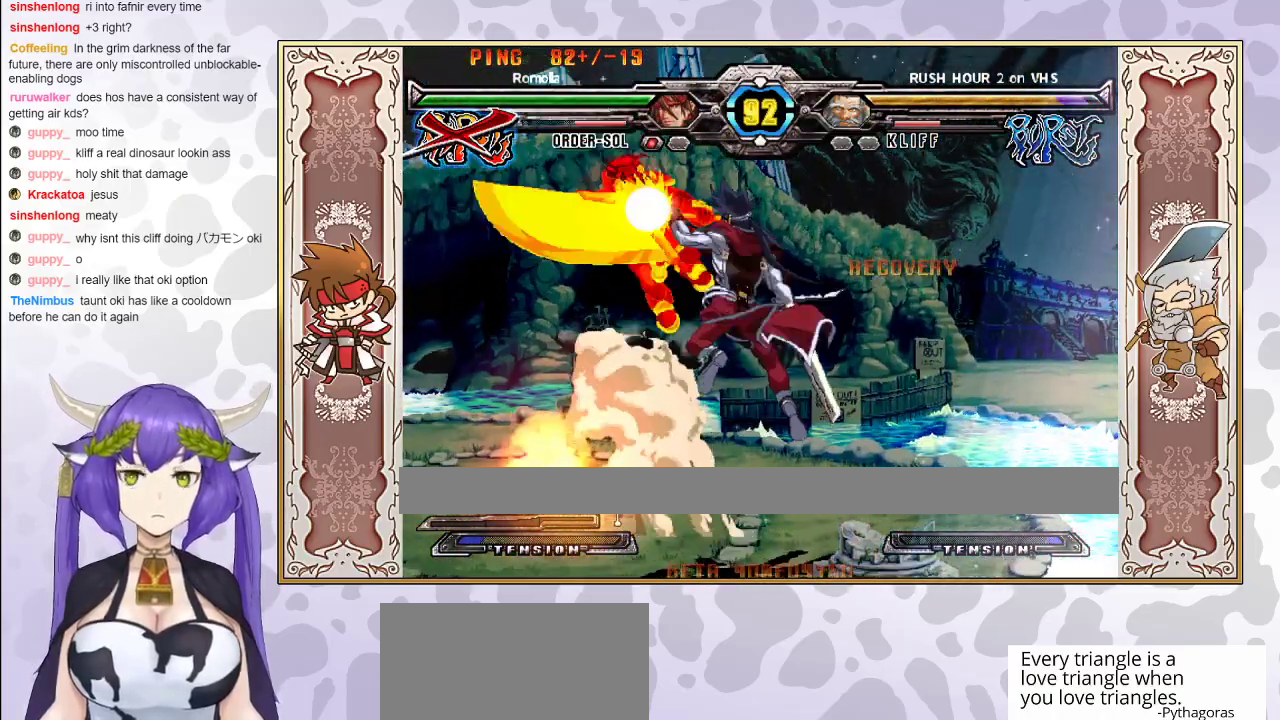
{"buttons": [], "events": []}
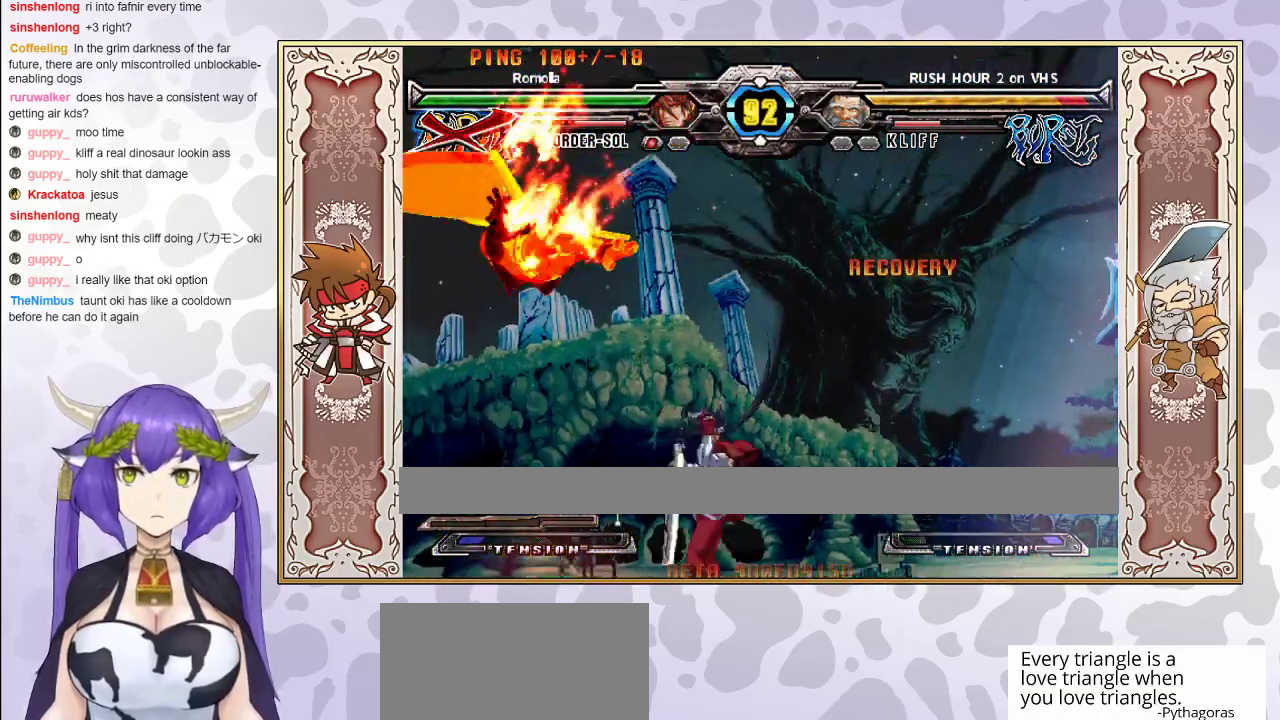
{"buttons": ["R2"], "events": [[233, "R2", "down"]]}
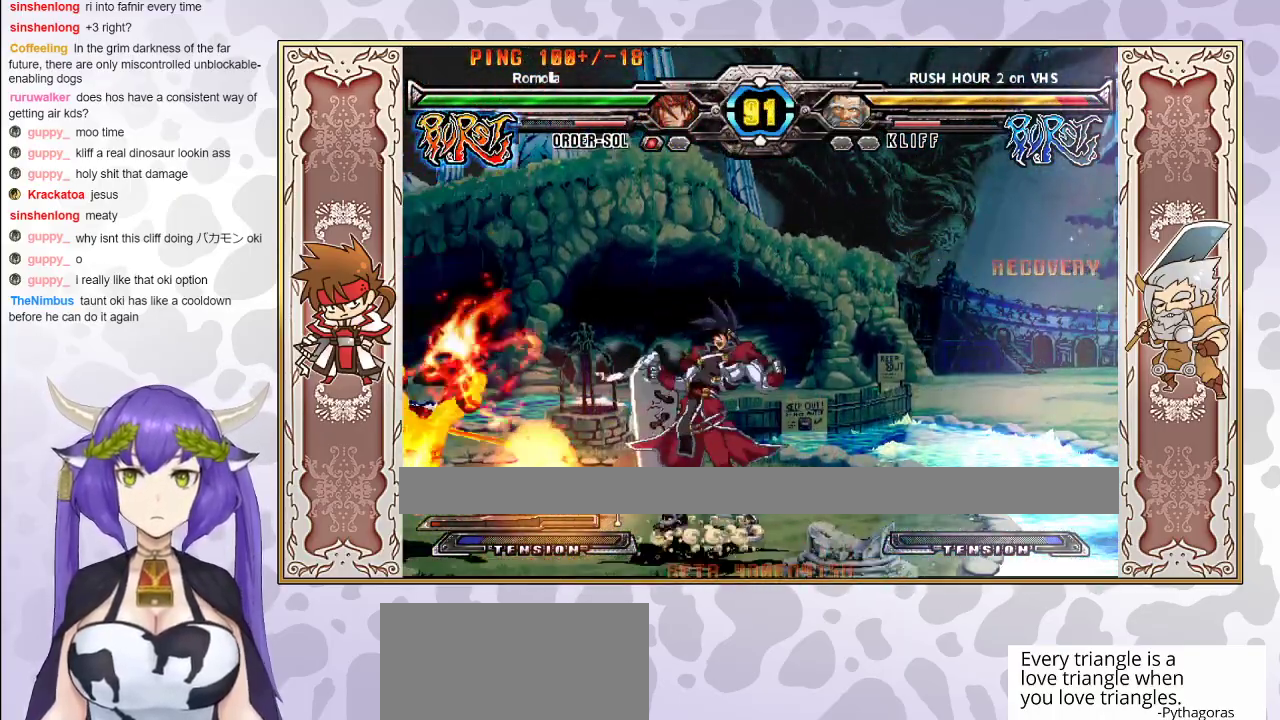
{"buttons": ["R2"], "events": []}
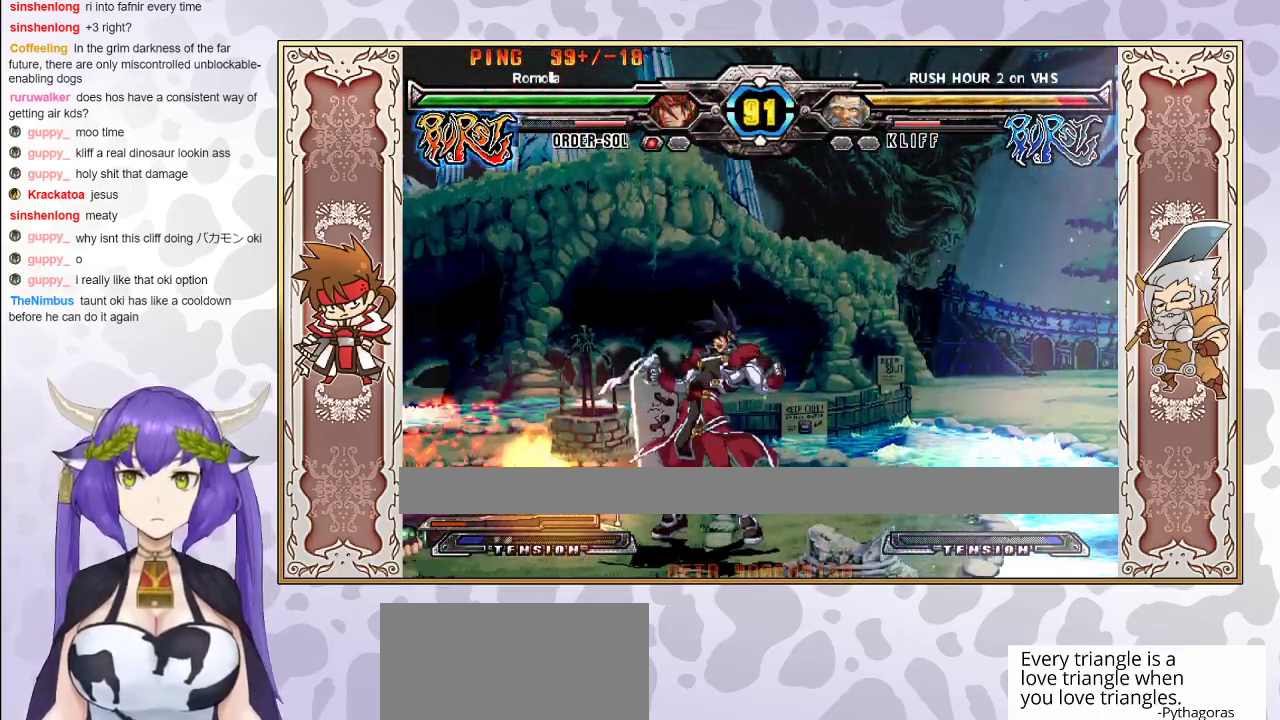
{"buttons": ["TRIANGLE"], "events": [[167, "R2", "up"], [500, "TRIANGLE", "down"]]}
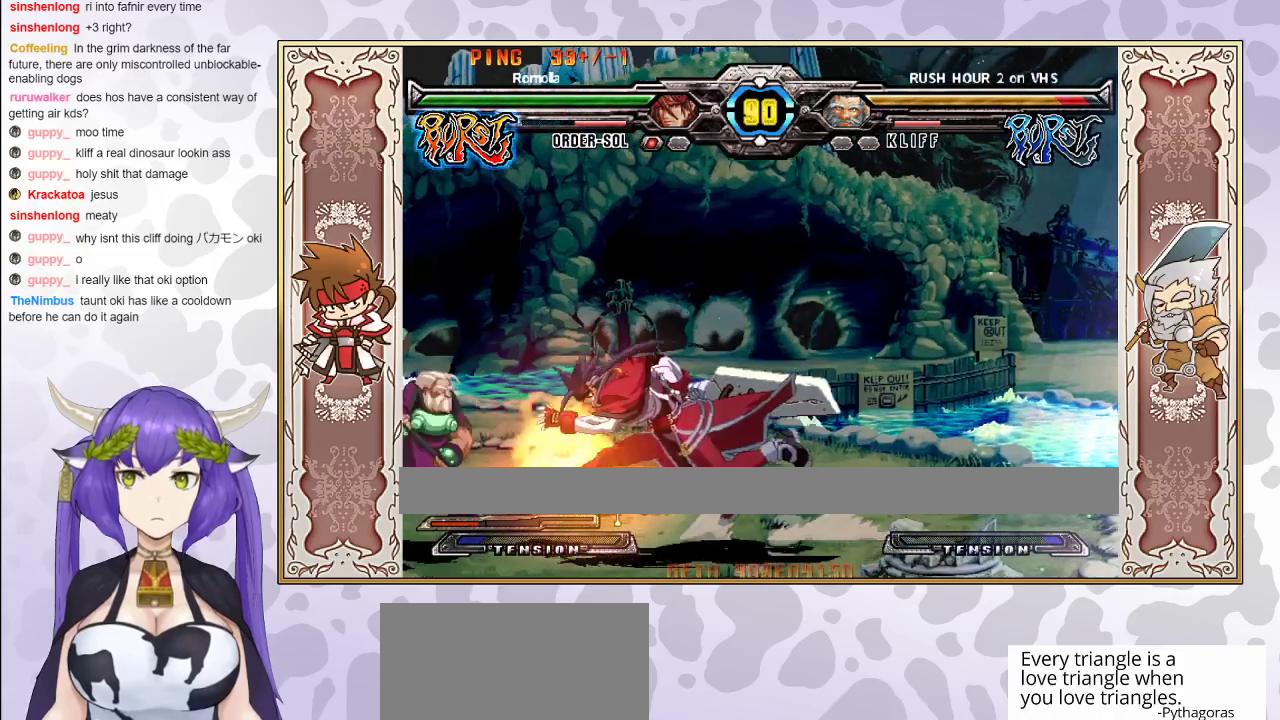
{"buttons": [], "events": [[67, "TRIANGLE", "up"], [150, "R2", "down"], [217, "R2", "up"], [250, "R2", "down"], [350, "R2", "up"]]}
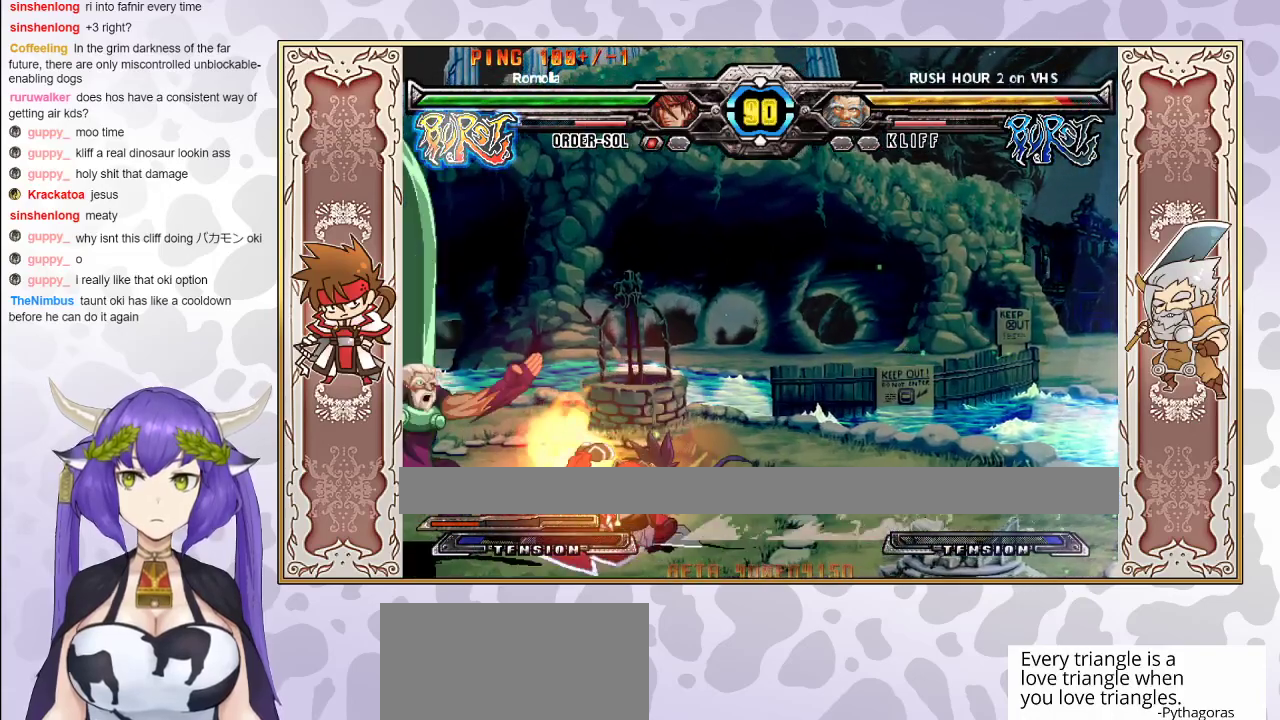
{"buttons": ["CROSS"], "events": [[50, "R2", "down"], [267, "R2", "up"], [450, "CROSS", "down"]]}
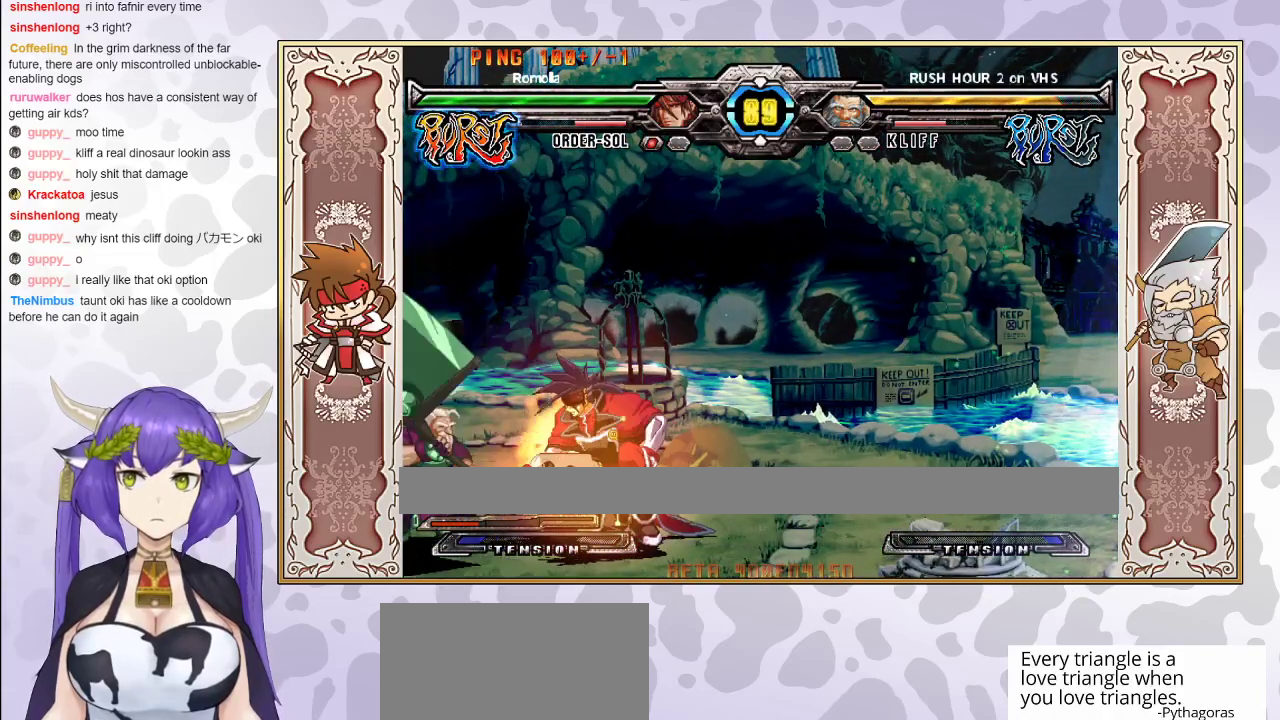
{"buttons": ["R2"], "events": [[17, "CROSS", "up"], [67, "R1", "down"], [133, "R1", "up"], [183, "R1", "down"], [250, "R1", "up"], [433, "R2", "down"]]}
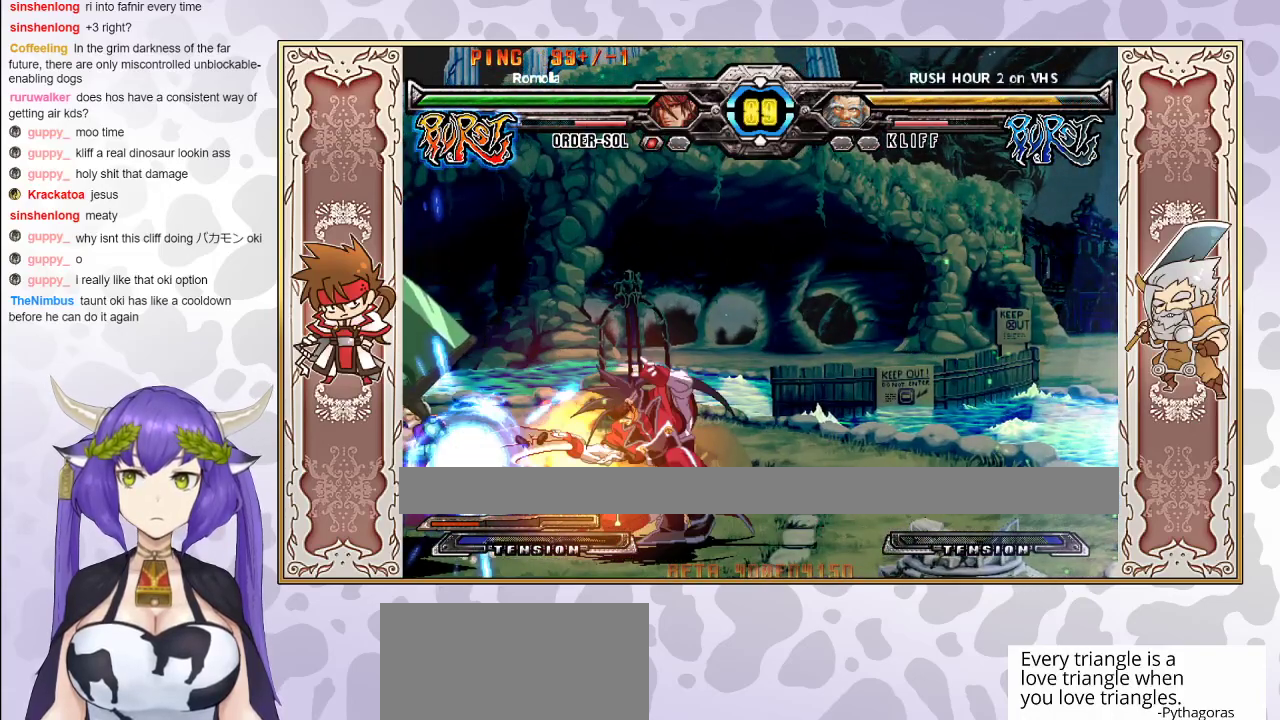
{"buttons": ["R2"], "events": [[33, "R2", "up"], [433, "R2", "down"]]}
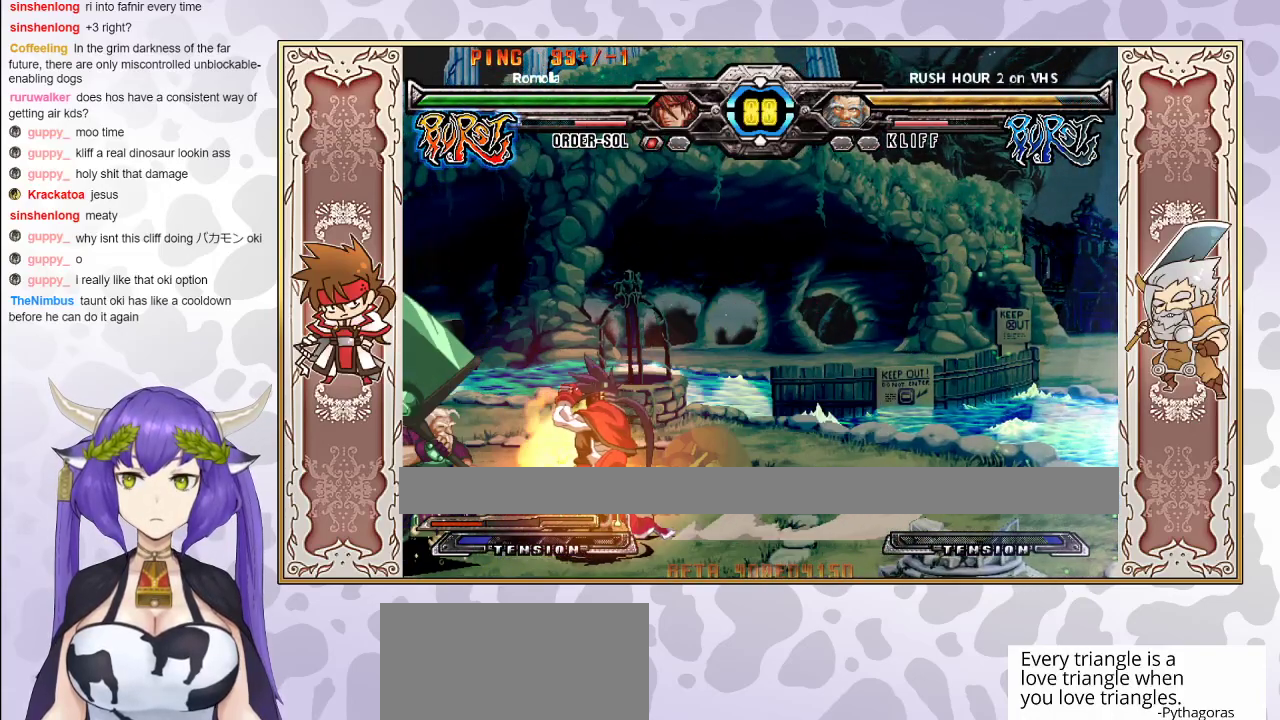
{"buttons": [], "events": [[17, "R2", "up"], [100, "R2", "down"], [217, "R2", "up"]]}
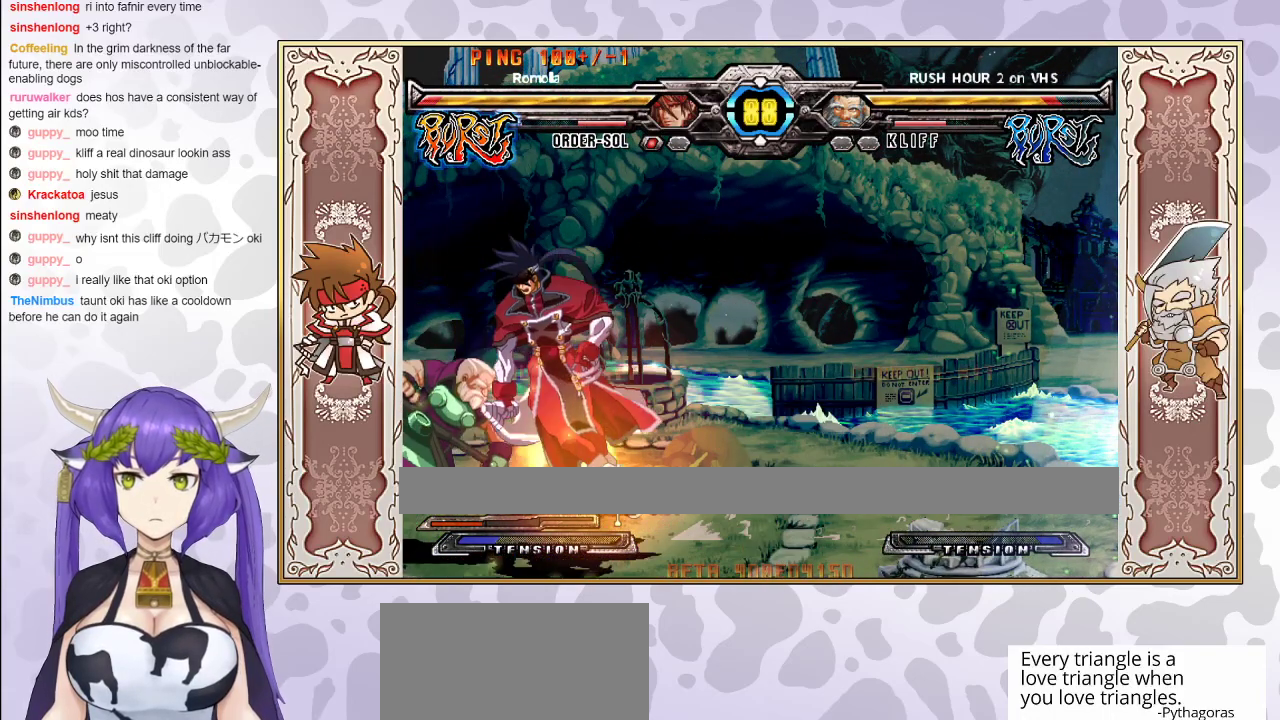
{"buttons": ["TRIANGLE"], "events": [[117, "TRIANGLE", "down"], [200, "TRIANGLE", "up"], [267, "CROSS", "down"], [267, "TRIANGLE", "down"], [317, "CROSS", "up"], [317, "TRIANGLE", "up"], [383, "CROSS", "down"], [383, "TRIANGLE", "down"], [450, "CROSS", "up"]]}
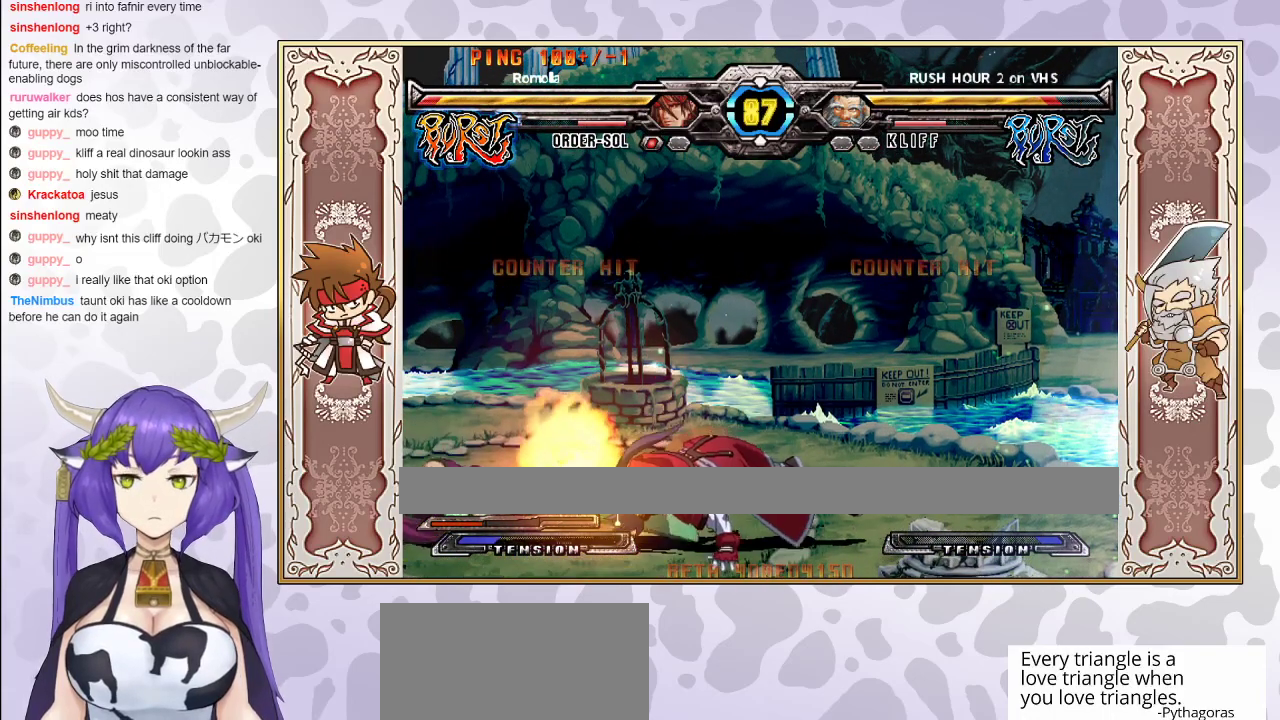
{"buttons": [], "events": [[17, "TRIANGLE", "up"]]}
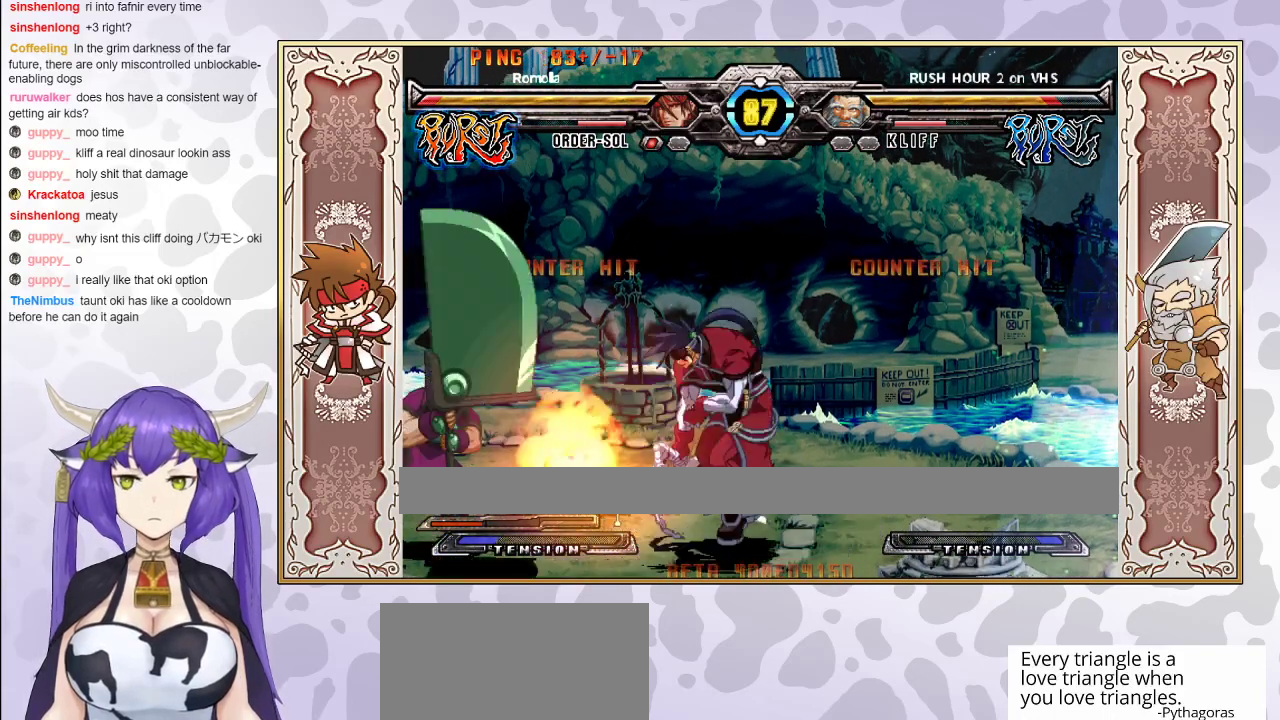
{"buttons": [], "events": [[117, "CROSS", "down"], [167, "CROSS", "up"], [400, "CIRCLE", "down"], [500, "CIRCLE", "up"]]}
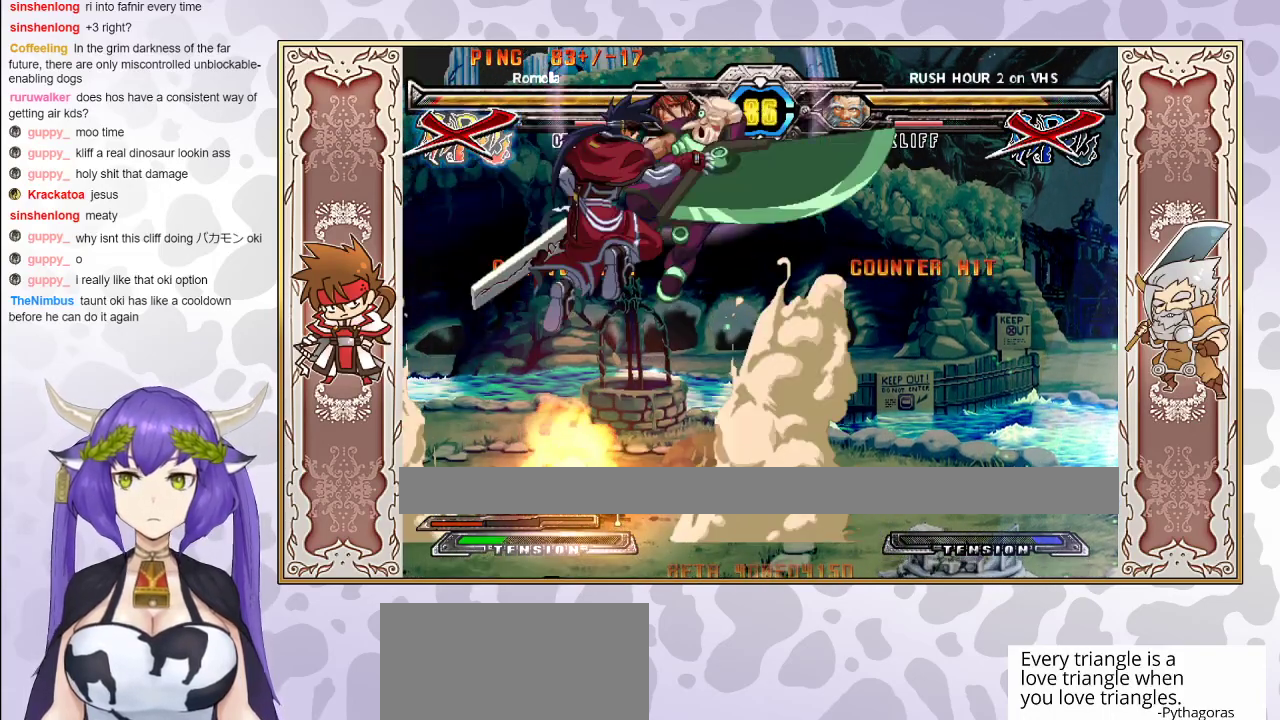
{"buttons": [], "events": []}
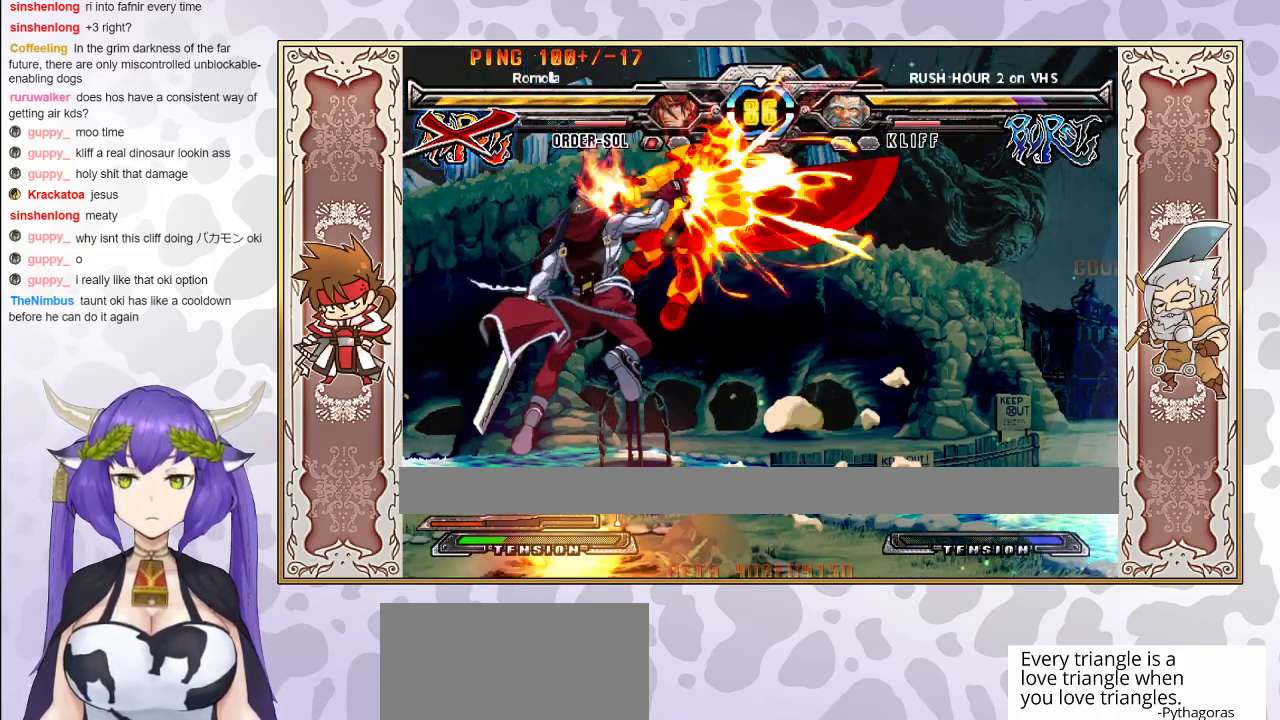
{"buttons": [], "events": []}
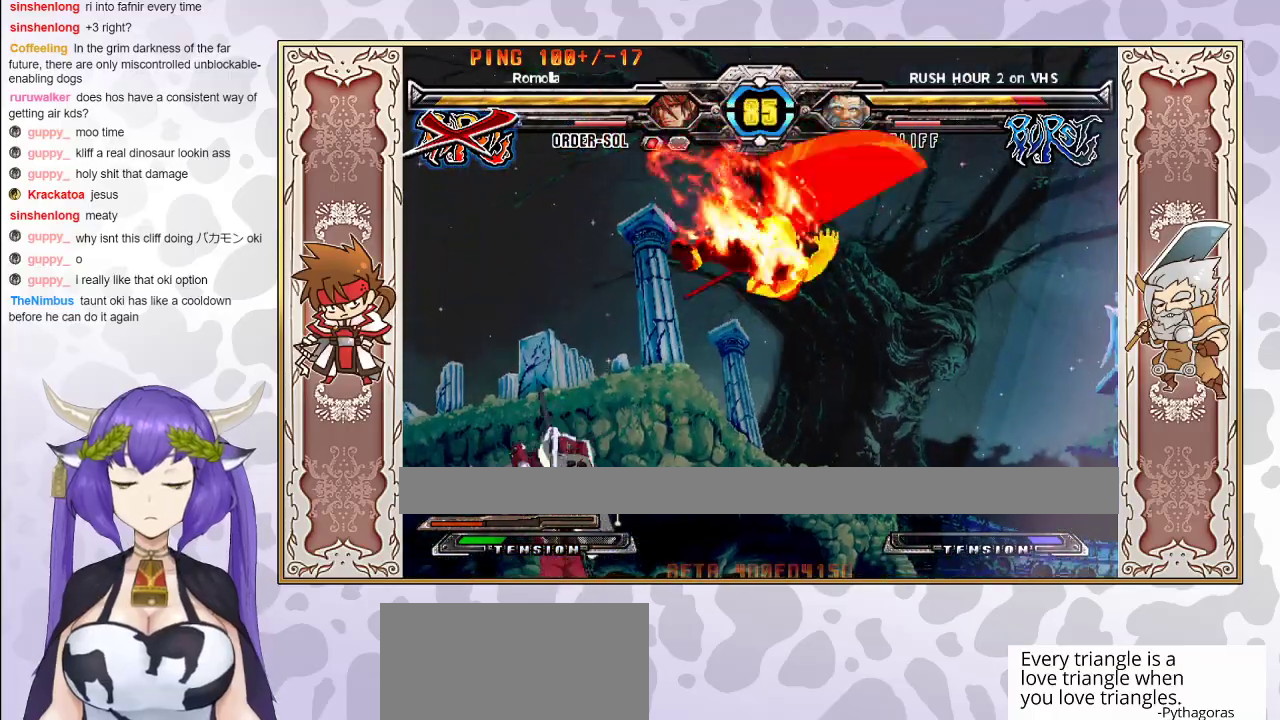
{"buttons": ["R2"], "events": [[233, "R2", "down"]]}
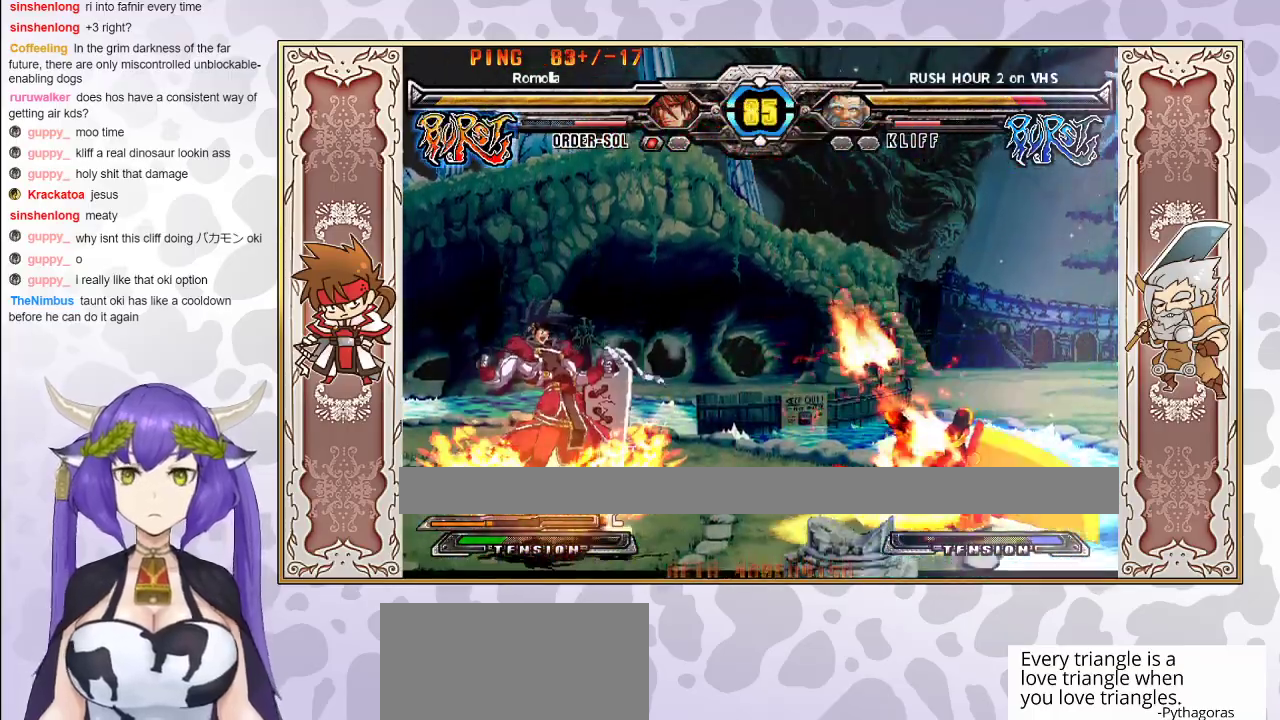
{"buttons": [], "events": [[83, "R2", "up"]]}
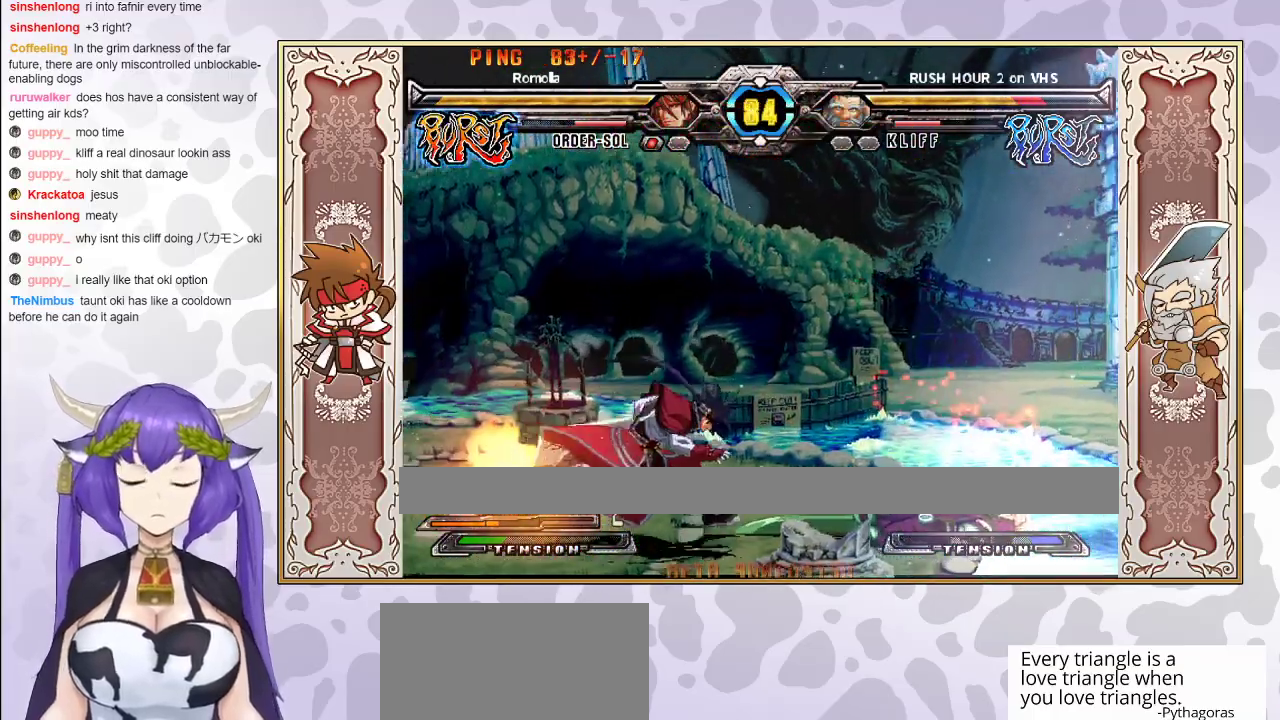
{"buttons": [], "events": []}
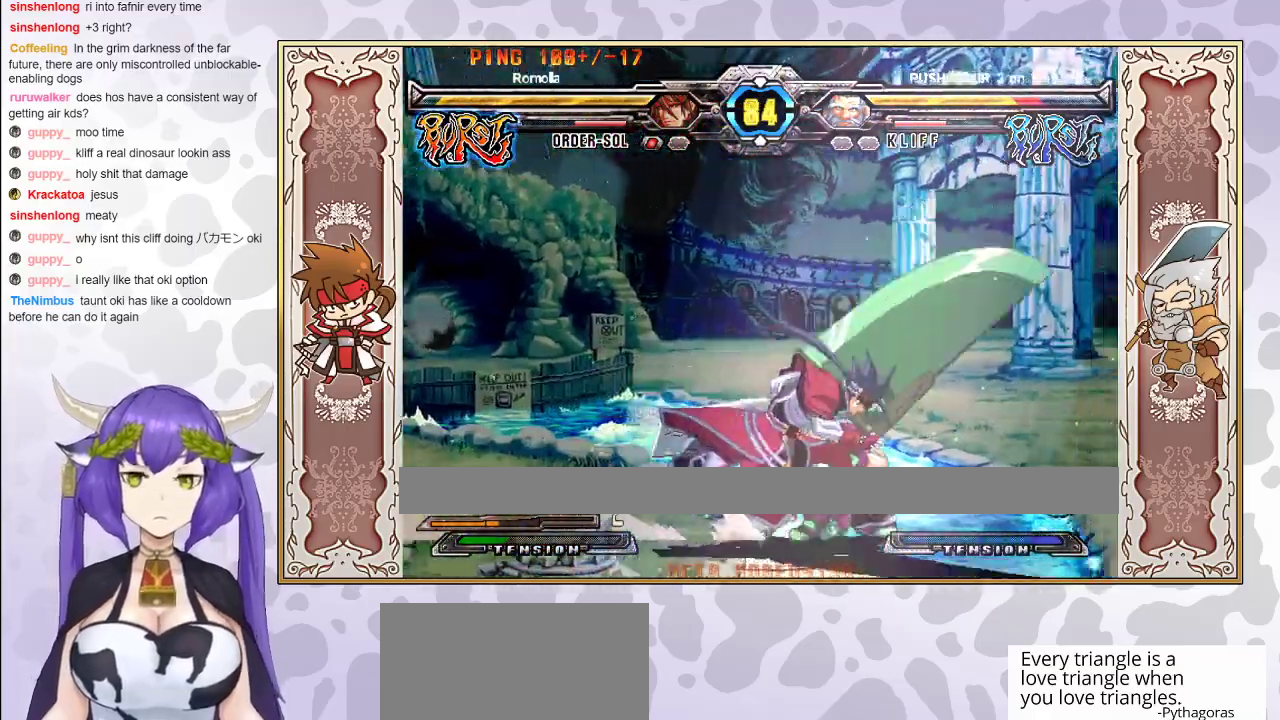
{"buttons": ["CIRCLE"], "events": [[133, "TRIANGLE", "down"], [200, "TRIANGLE", "up"], [217, "CIRCLE", "down"], [450, "CIRCLE", "up"], [500, "CIRCLE", "down"]]}
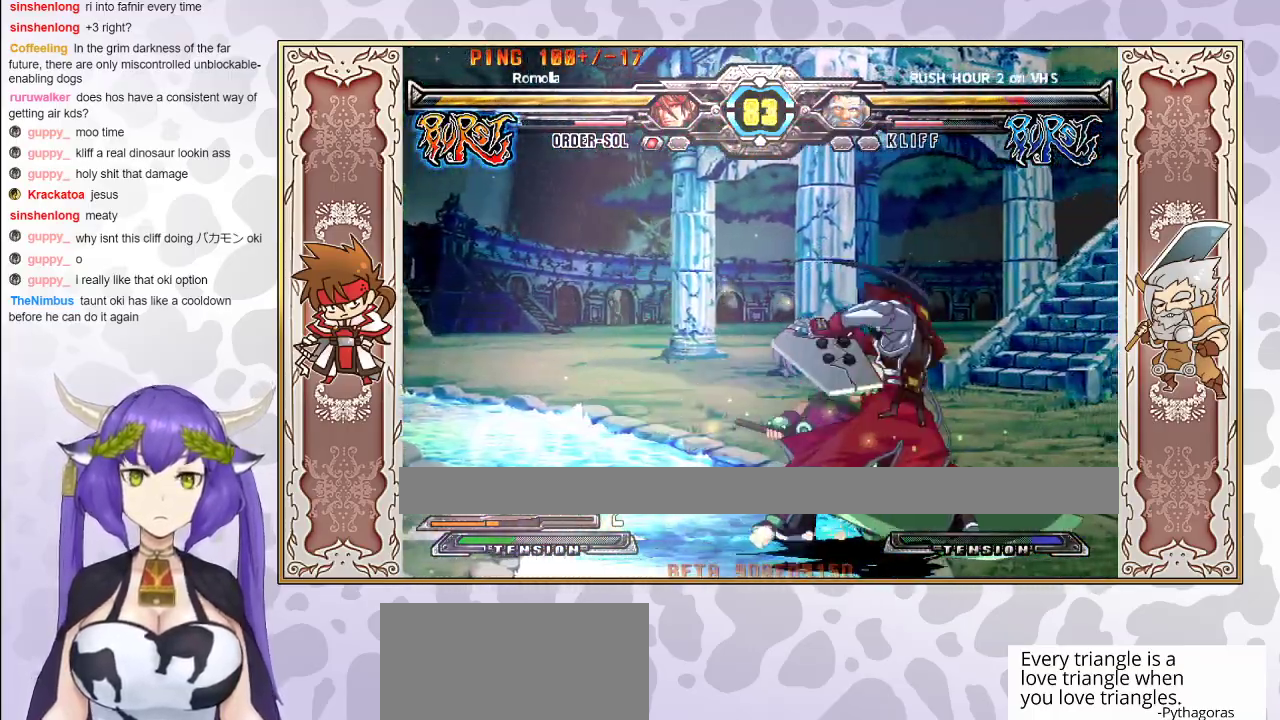
{"buttons": [], "events": [[50, "CIRCLE", "up"], [183, "R2", "down"], [350, "R2", "up"]]}
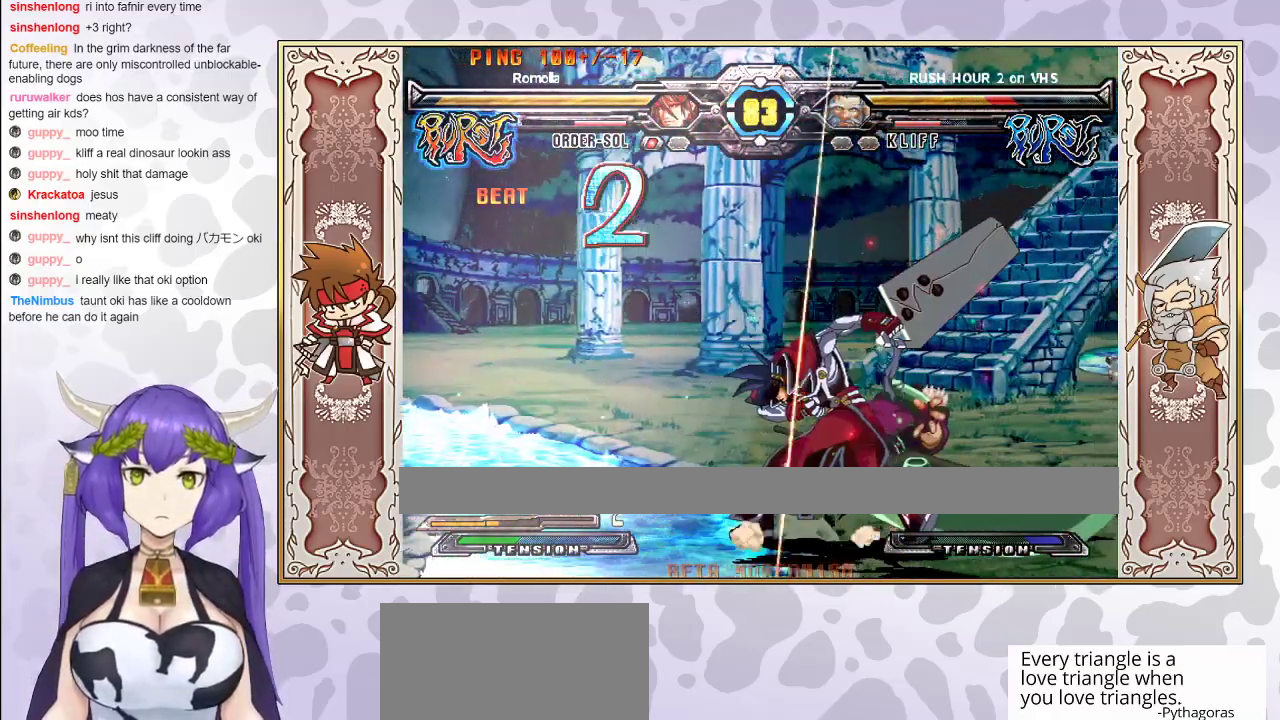
{"buttons": ["CIRCLE"], "events": [[167, "CROSS", "down"], [233, "CROSS", "up"], [450, "CIRCLE", "down"]]}
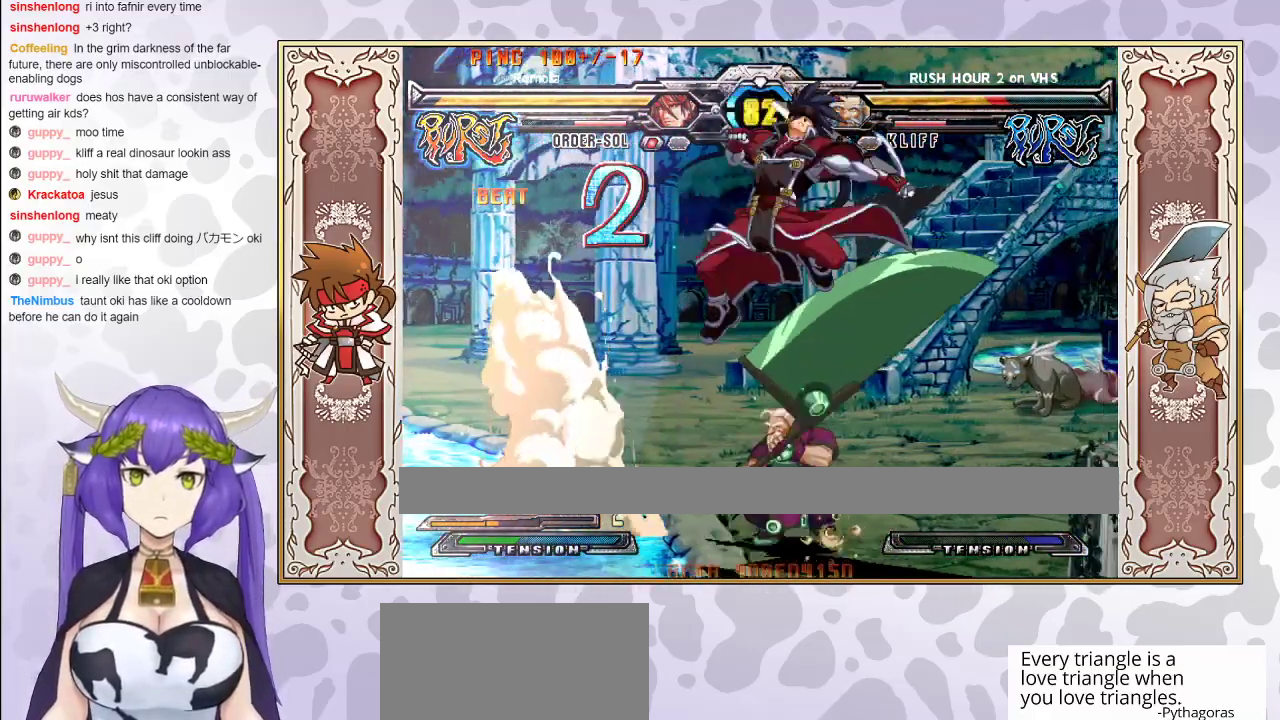
{"buttons": [], "events": [[33, "CIRCLE", "up"], [350, "TRIANGLE", "down"], [433, "TRIANGLE", "up"]]}